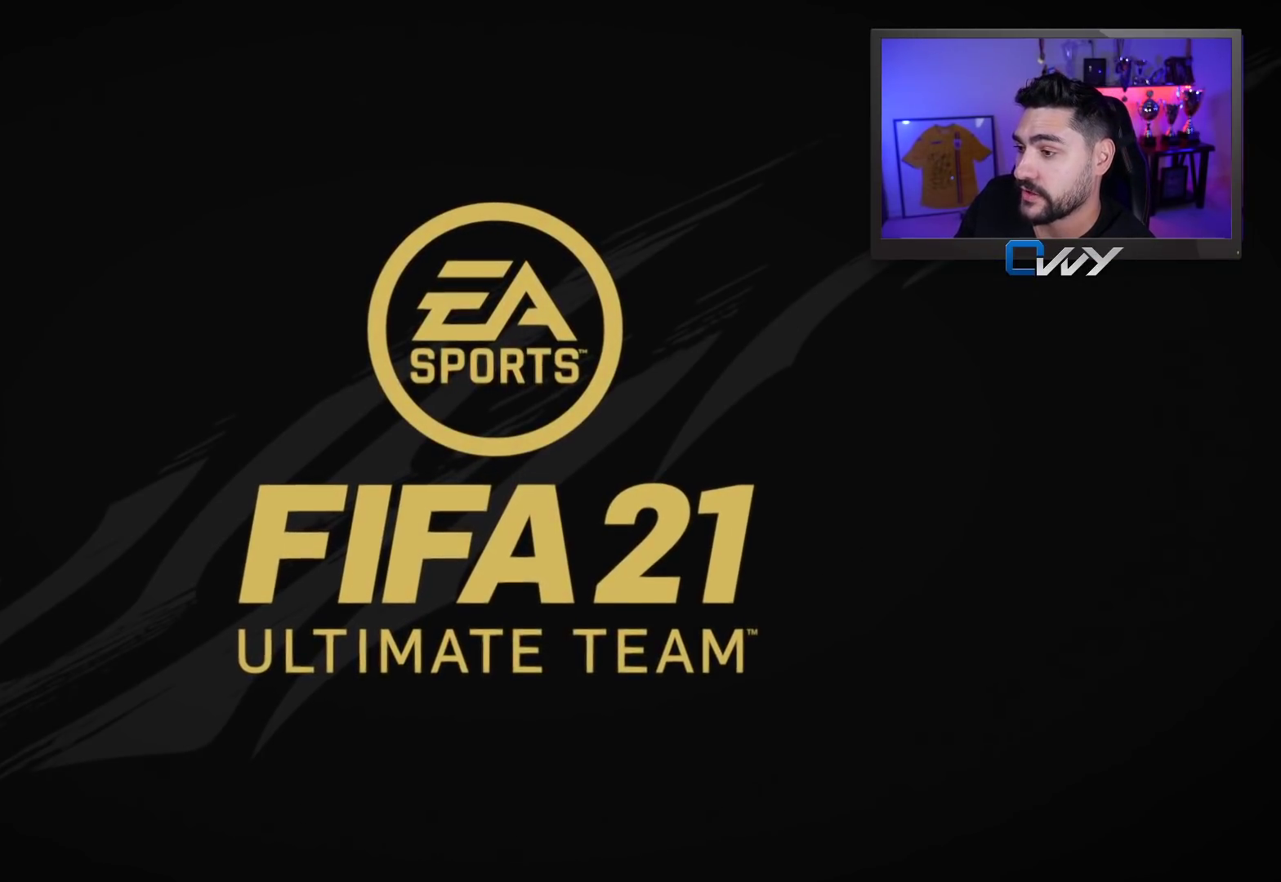
Gameplay with a controller (PlayStation layout); each line is a JSON object with the inputs held at the frame after it. "events" lists button and stick changes between this image and that frame as [ms after this image, input, new state], when the widget could be followed in between.
{"buttons": [], "left_stick": "up", "right_stick": "center", "events": [[483, "left_stick", "up"]]}
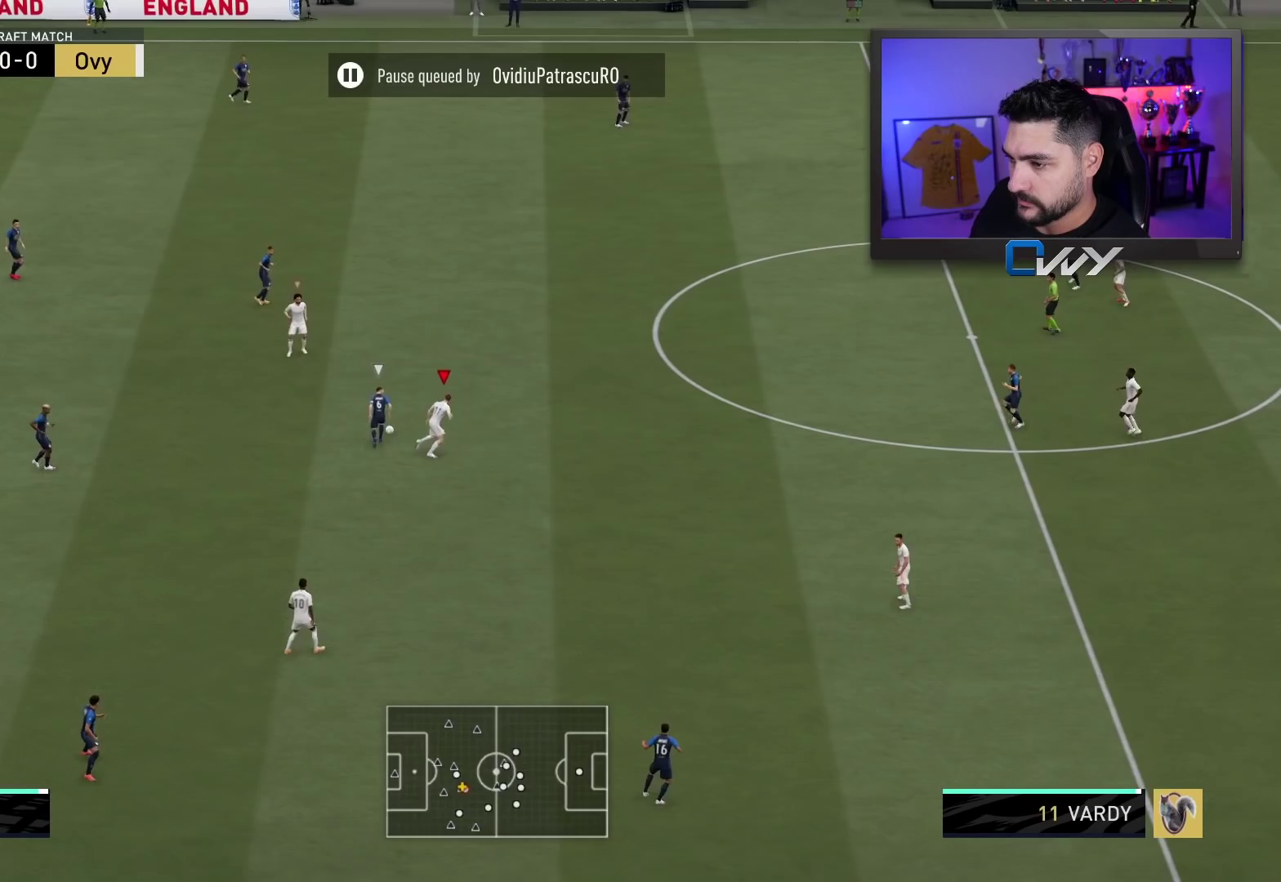
{"buttons": ["L2", "R2"], "left_stick": "up-right", "right_stick": "center", "events": [[17, "left_stick", "up-left"], [350, "left_stick", "up-right"], [367, "L2", "down"], [367, "R2", "down"], [367, "right_stick", "up-left"], [500, "right_stick", "center"]]}
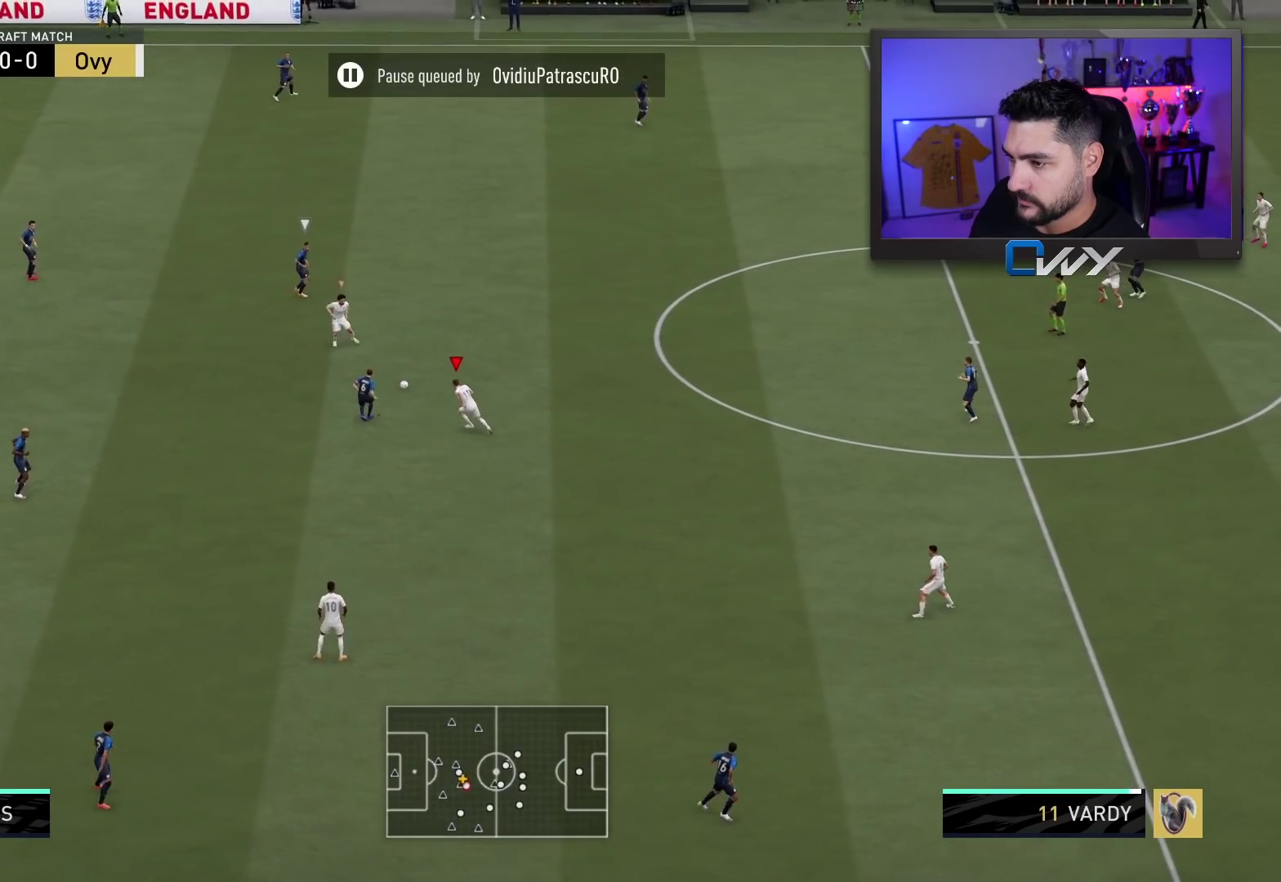
{"buttons": ["R2"], "left_stick": "up-right", "right_stick": "center", "events": [[233, "L2", "up"]]}
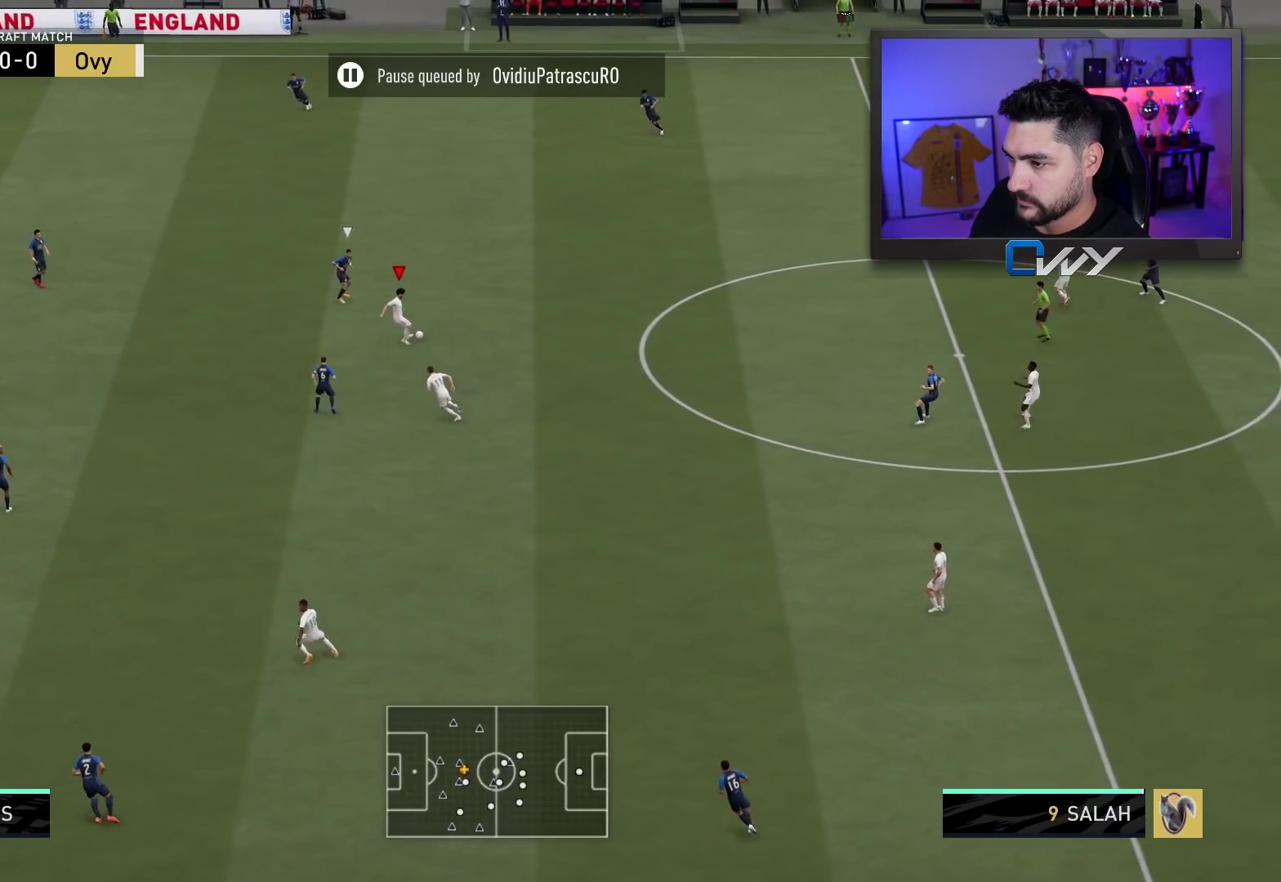
{"buttons": [], "left_stick": "up-right", "right_stick": "down-right", "events": [[150, "R2", "up"], [233, "right_stick", "down-right"]]}
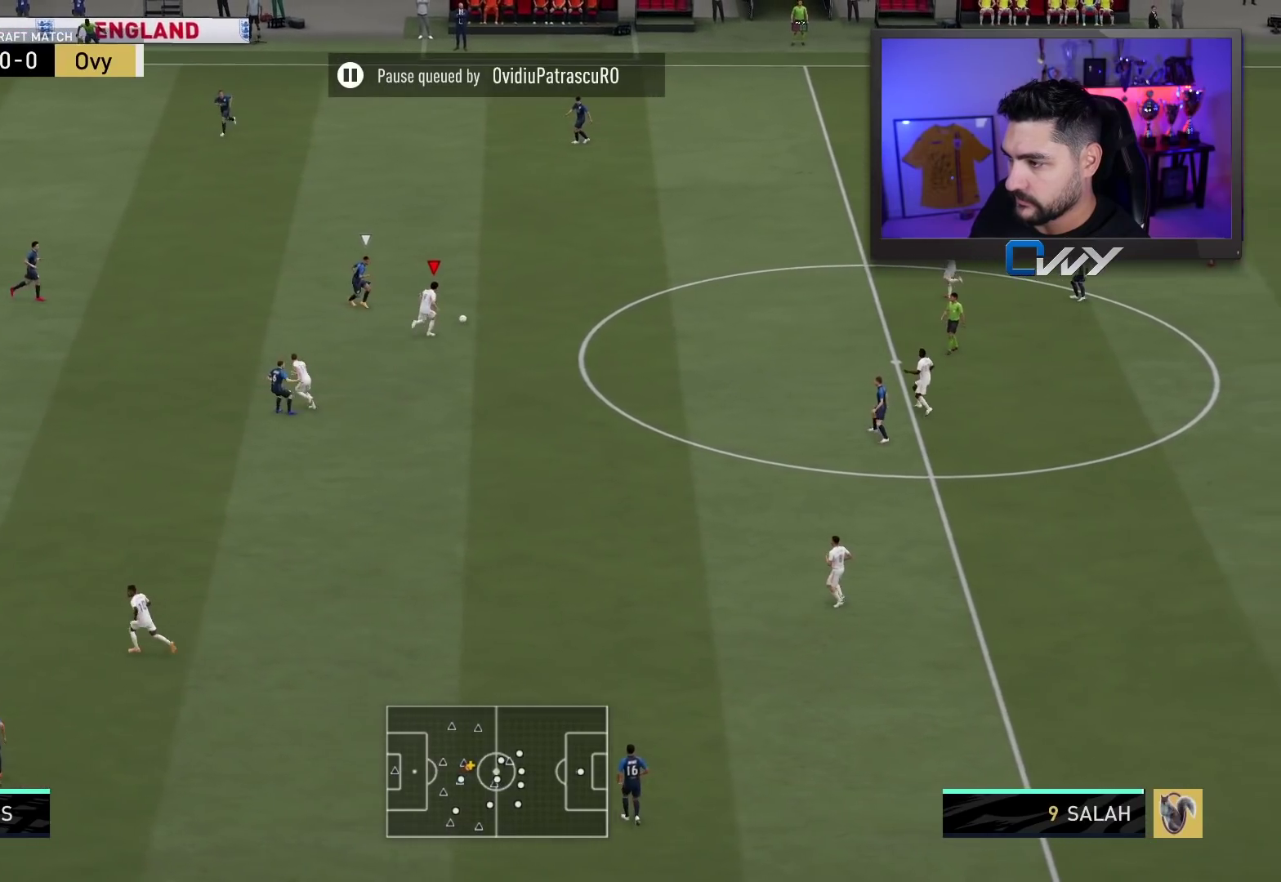
{"buttons": [], "left_stick": "down", "right_stick": "center", "events": [[367, "left_stick", "down-right"], [417, "left_stick", "down"], [433, "right_stick", "center"]]}
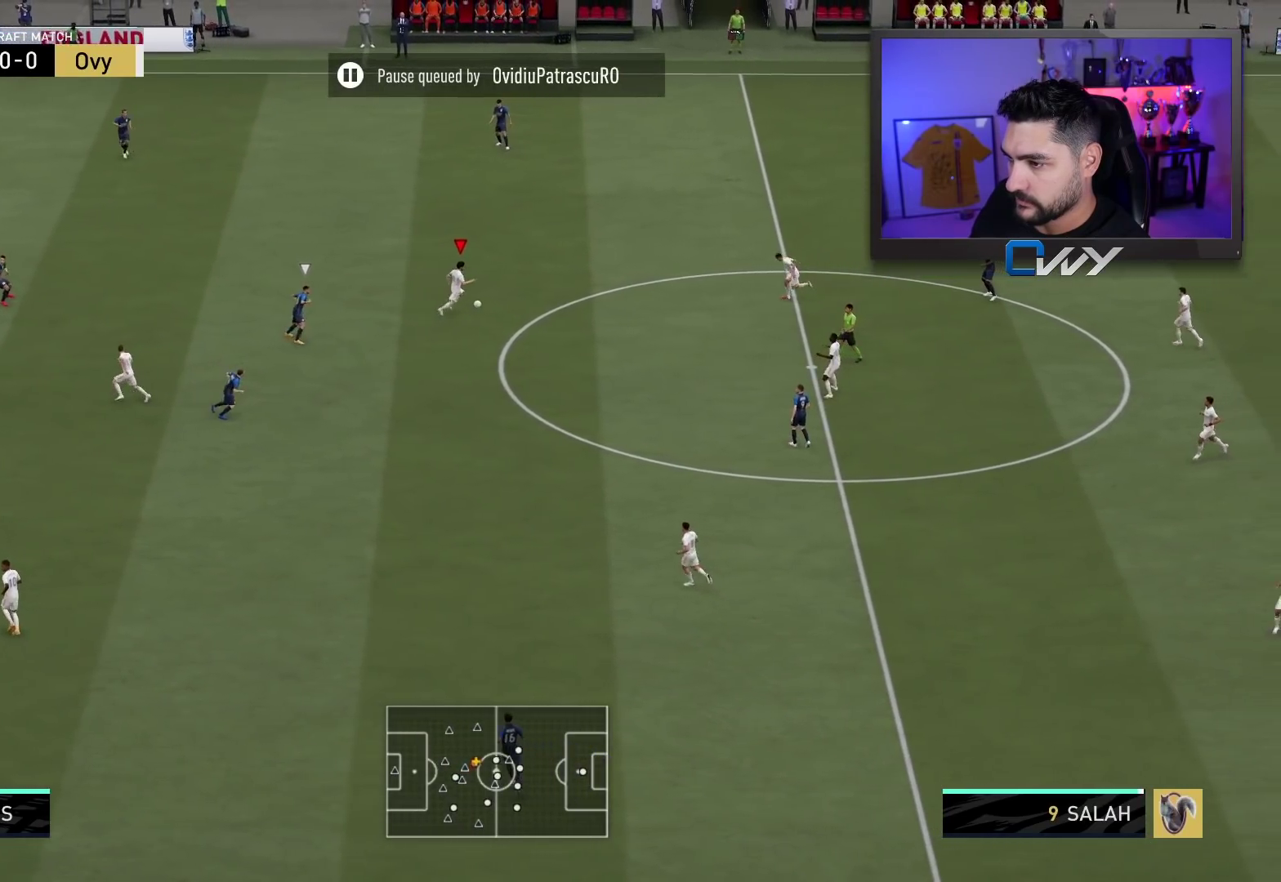
{"buttons": ["L3"], "left_stick": "down", "right_stick": "center", "events": [[50, "L3", "down"], [300, "CROSS", "down"], [400, "CROSS", "up"]]}